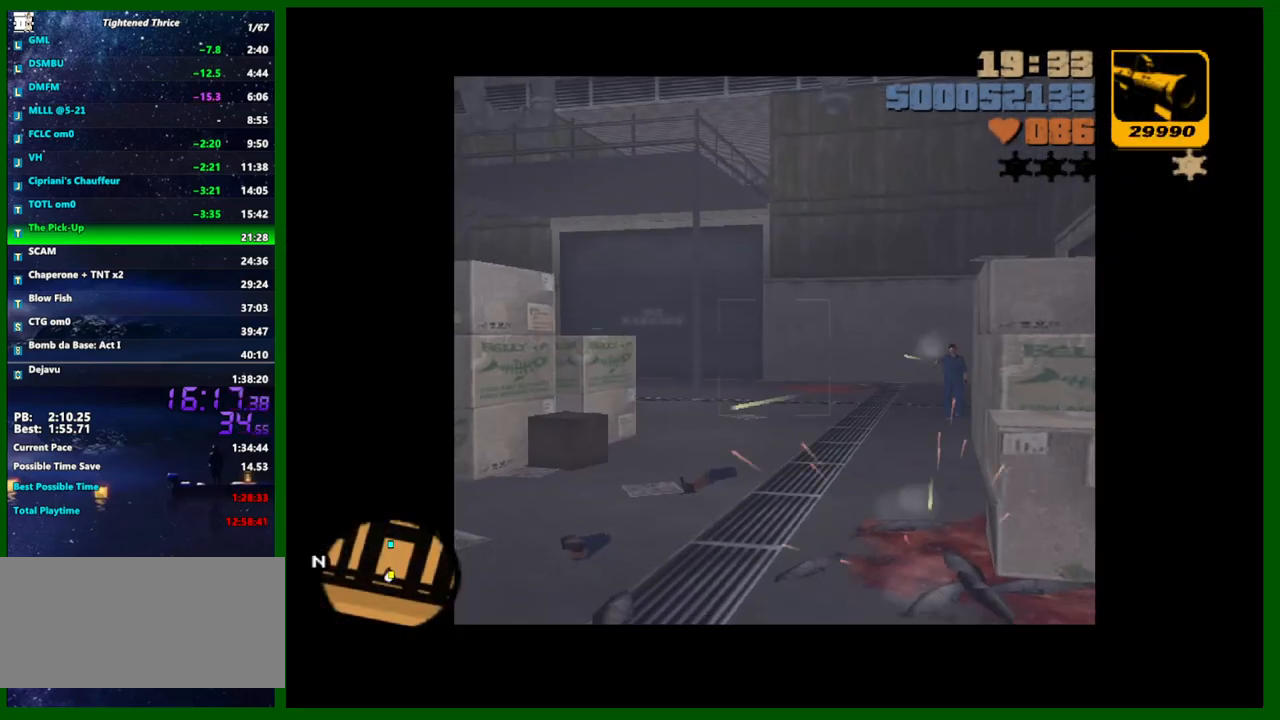
Gameplay with keyboard and mouse; each line is a JSON object with the keys and mouse buttons held at the frame after it. "events" lists presses ("down") and releases ("up") of "1", "2", "3", "4", "5", "a", "c", "caps_lock", "ctrl", "d", "down", "e", "escape", "f", "f1", "f2", "f3", "g", "h", "left", "q", "right", "s", "shift", "space", "tab", "up", "v", "w", "x", "y", "z", "mouse_left", "mouse_middle", "mouse_right", "mouse_wheel_up" and "mouse_wheel_down" between this image and that frame as [ms after this image, input, new state], when the widget could be followed in between. "mouse_left", "mouse_middle", "mouse_right", "mouse_wheel_up", "mouse_wheel_down" = the "left", "middle", "right", "wheel_up", "wheel_down" buttons of the "mouse" list. No other keys are recorded. Not read: mouse_move.
{"keys": [], "mouse": ["right"], "events": []}
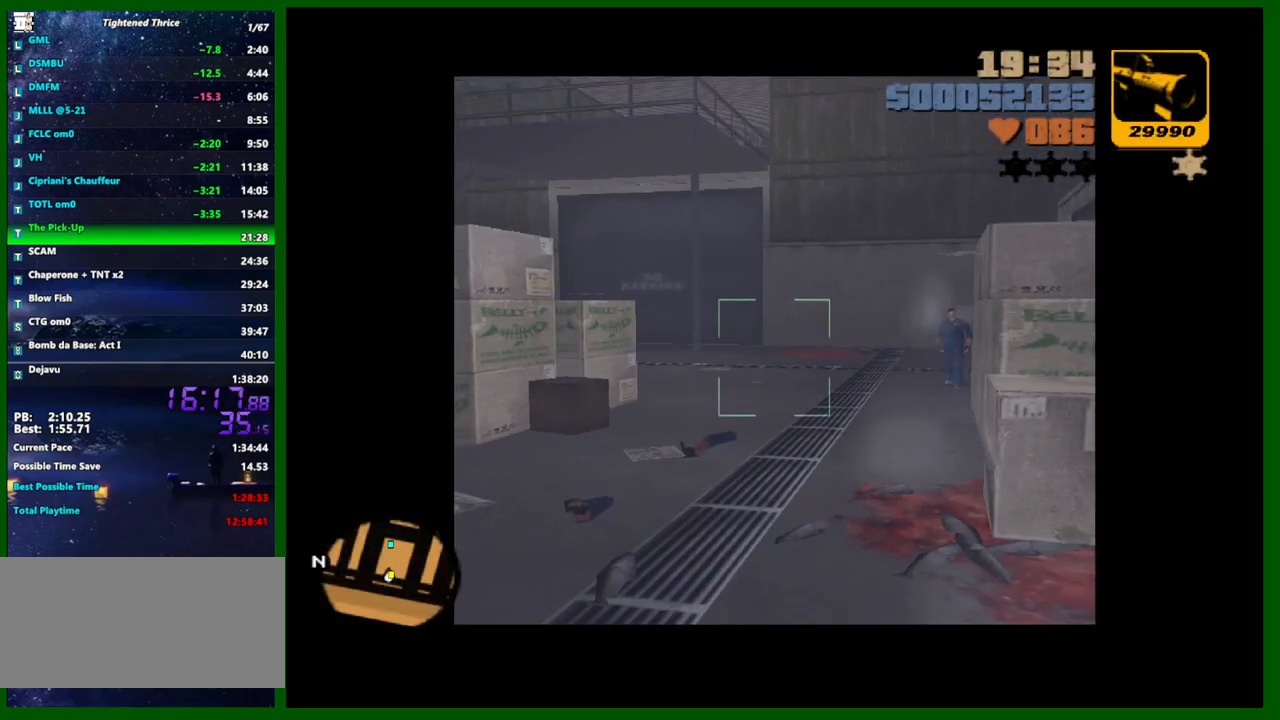
{"keys": ["w"], "mouse": [], "events": [[150, "mouse_left", "down"], [233, "mouse_left", "up"], [283, "mouse_right", "up"], [383, "w", "down"]]}
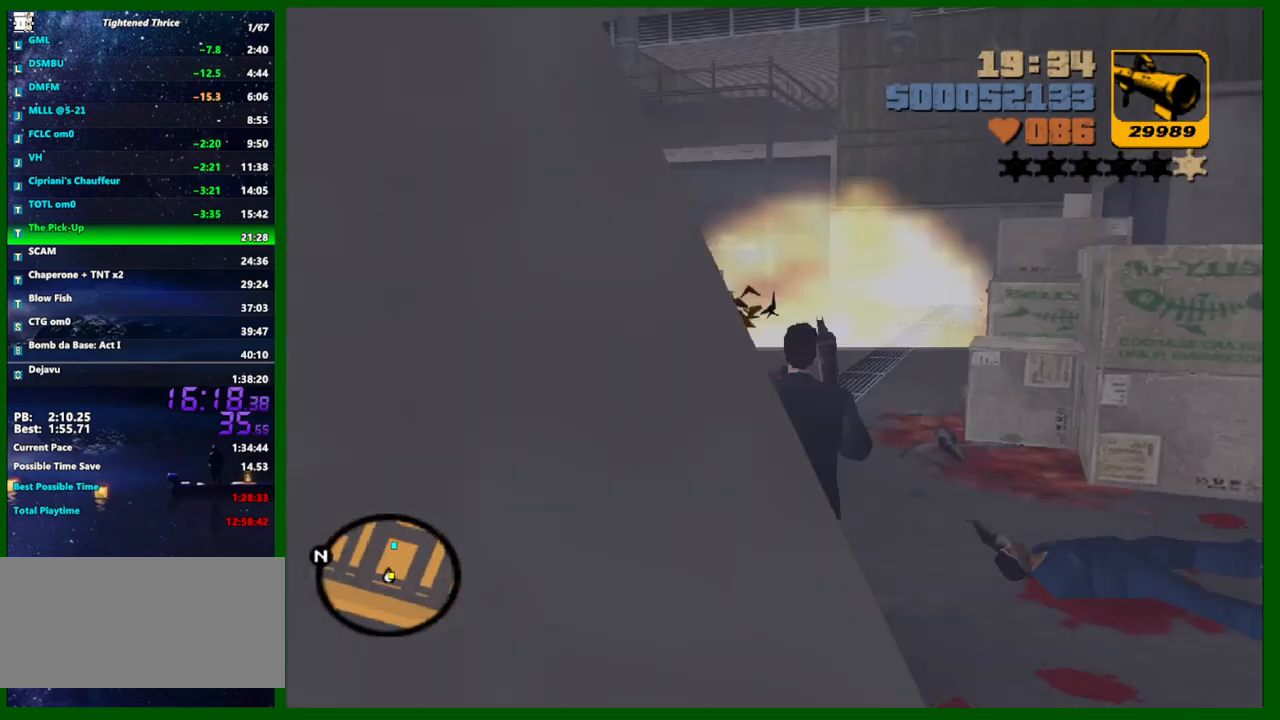
{"keys": ["d", "w"], "mouse": [], "events": [[167, "q", "down"], [200, "q", "up"], [483, "d", "down"]]}
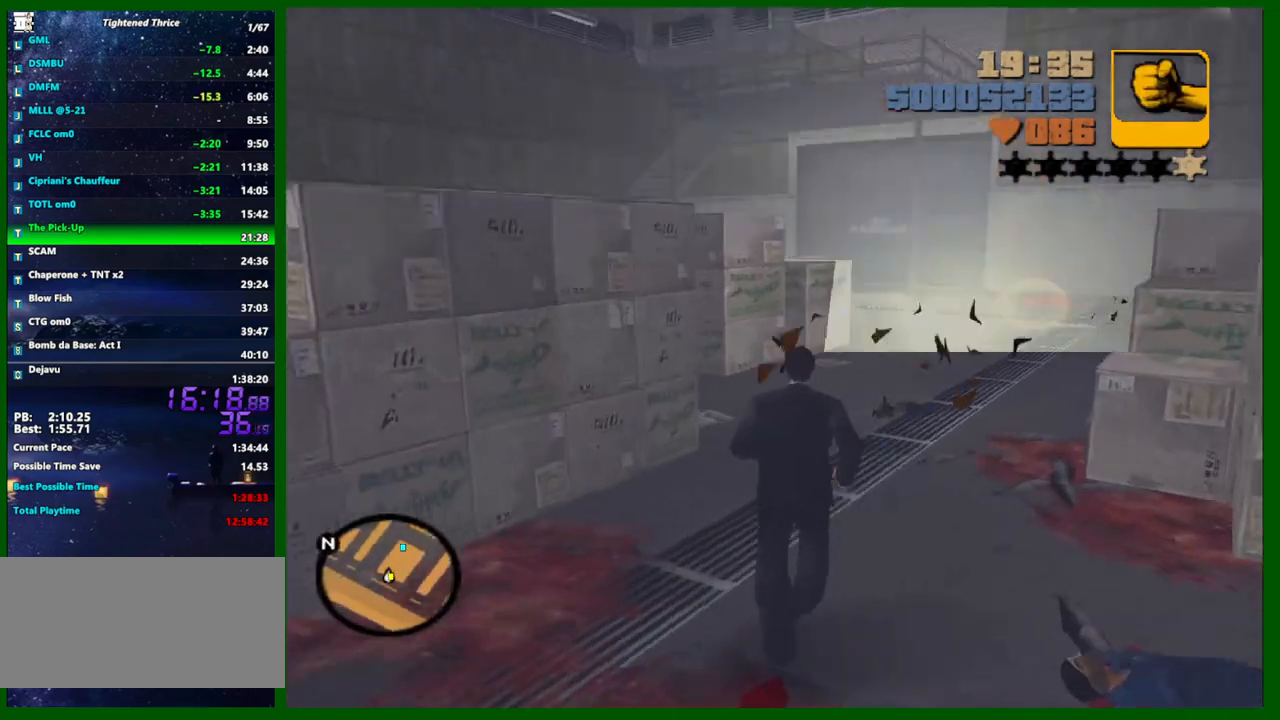
{"keys": ["d", "shift", "w"], "mouse": [], "events": [[33, "q", "down"], [133, "q", "up"], [167, "shift", "down"]]}
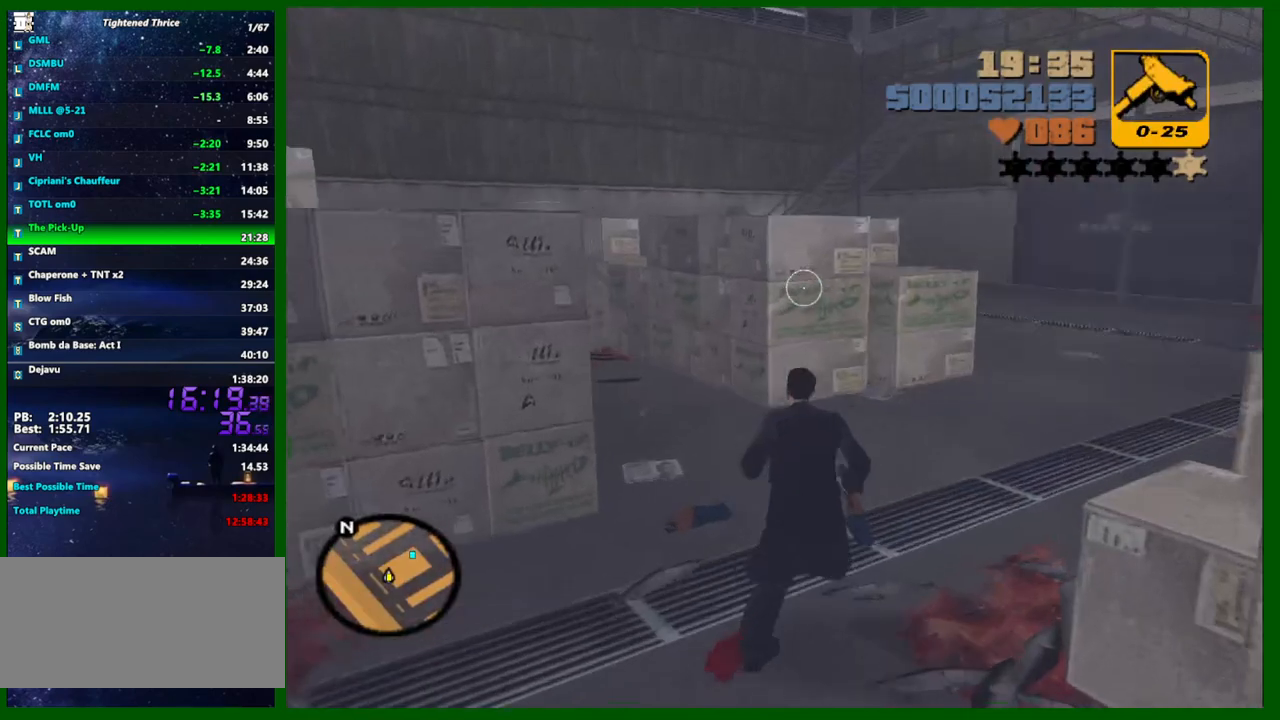
{"keys": ["d"], "mouse": [], "events": [[333, "shift", "up"], [417, "w", "up"]]}
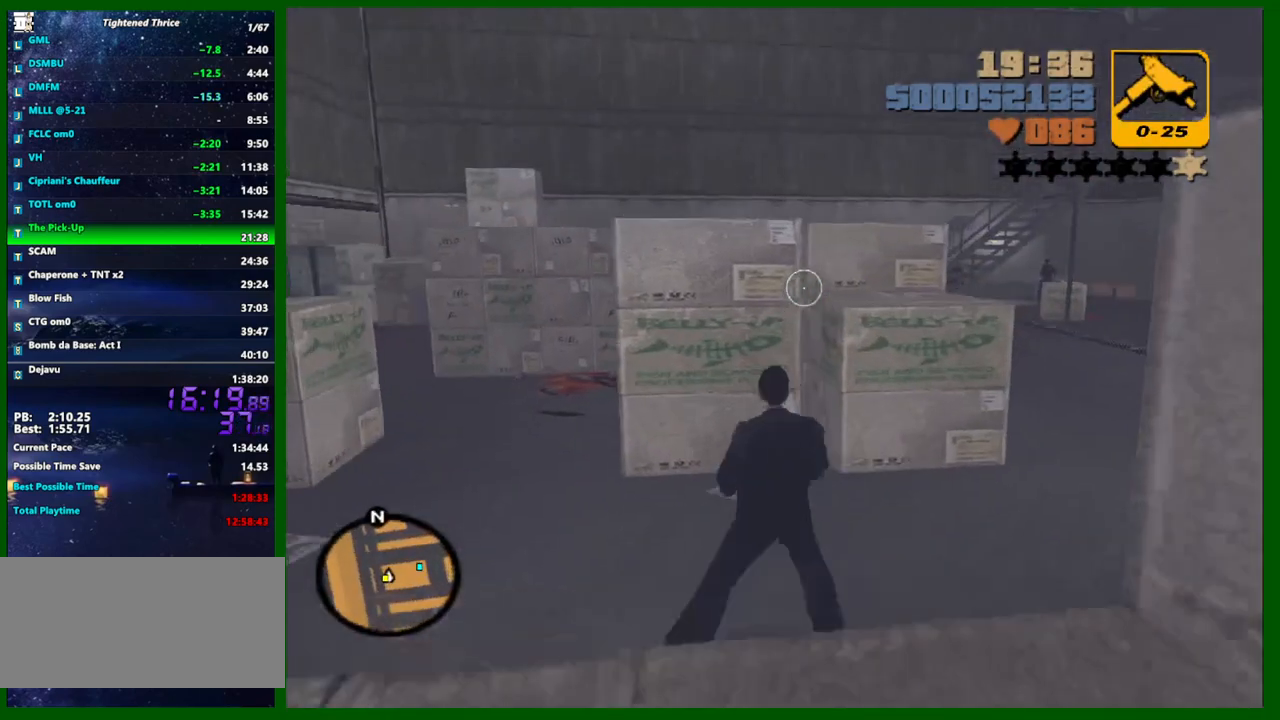
{"keys": ["d"], "mouse": [], "events": [[67, "e", "down"], [167, "e", "up"], [300, "e", "down"], [400, "e", "up"]]}
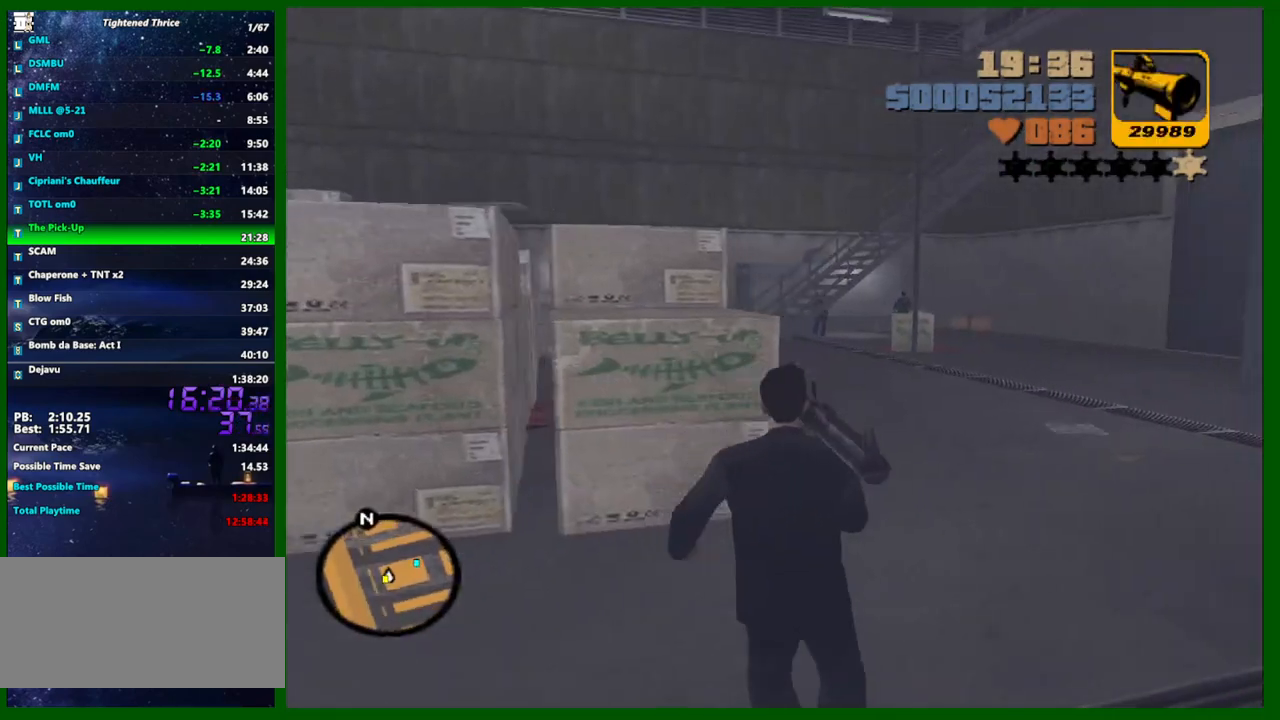
{"keys": ["d", "q", "shift", "w"], "mouse": [], "events": [[133, "d", "up"], [183, "mouse_right", "down"], [317, "mouse_left", "down"], [400, "mouse_left", "up"], [400, "mouse_right", "up"], [467, "d", "down"], [467, "w", "down"], [500, "q", "down"], [500, "shift", "down"]]}
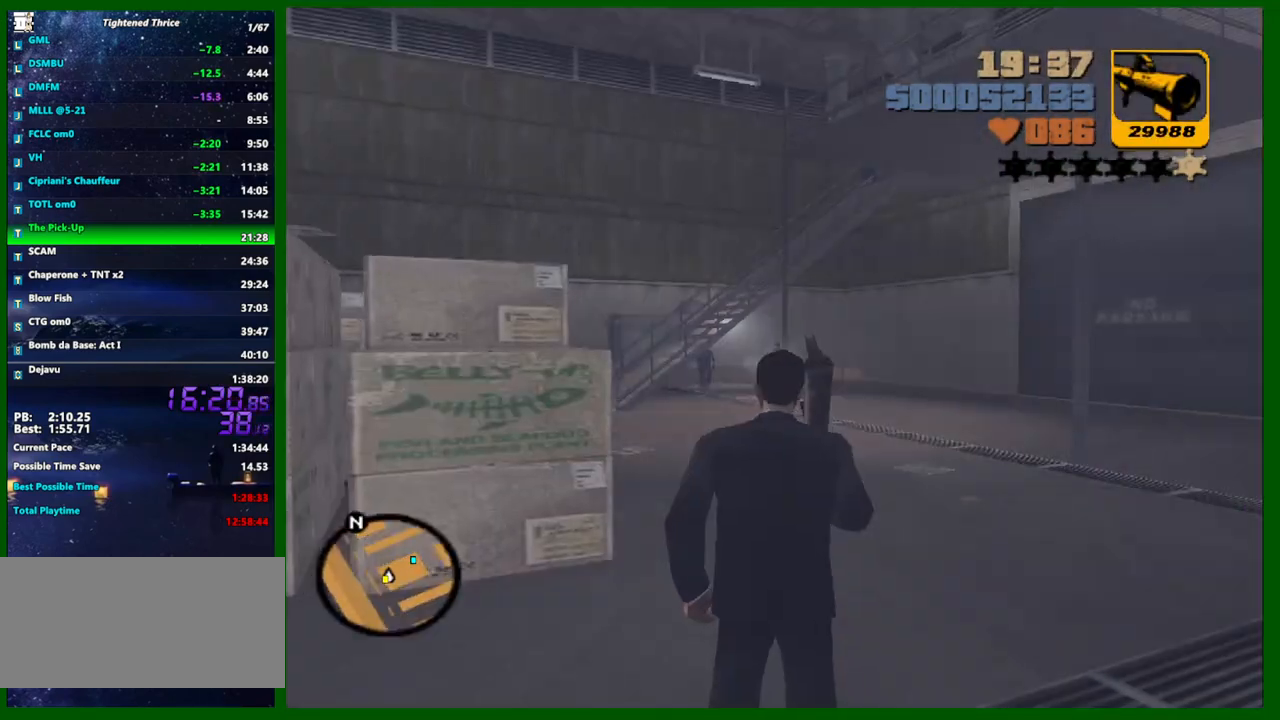
{"keys": ["d", "shift", "w"], "mouse": [], "events": [[50, "q", "up"]]}
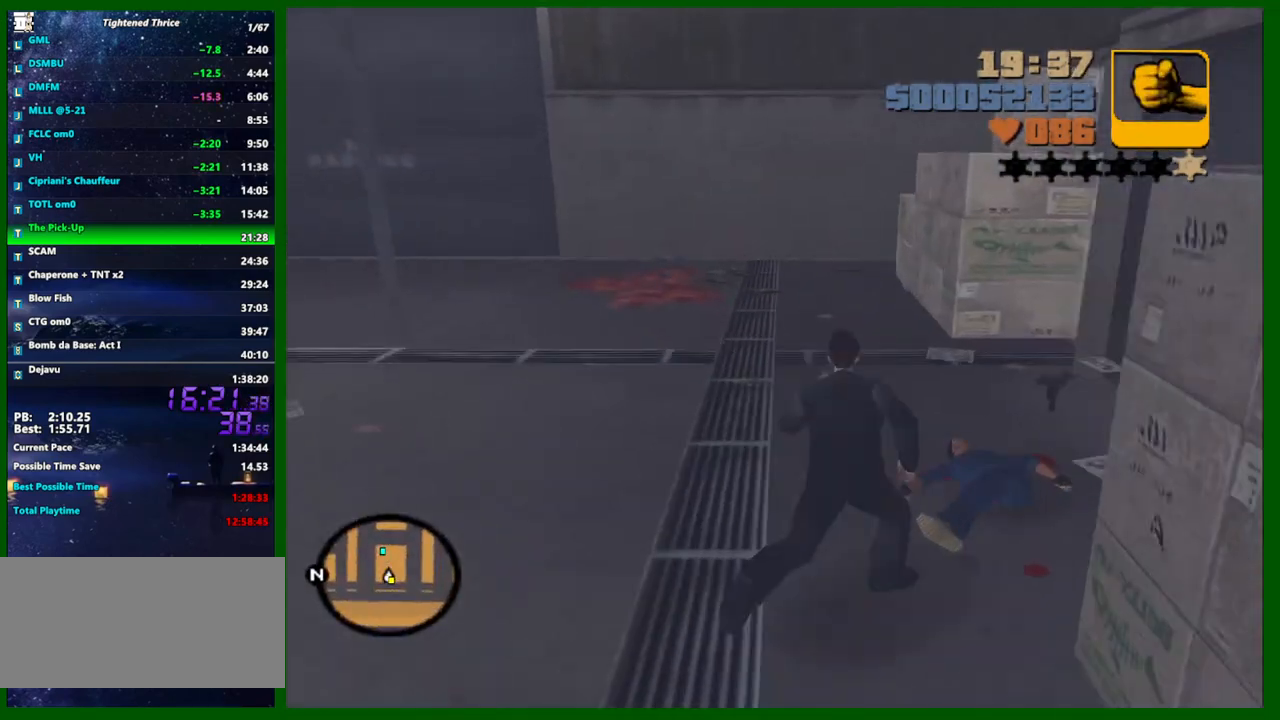
{"keys": ["d", "shift", "w"], "mouse": [], "events": [[17, "q", "down"], [117, "q", "up"]]}
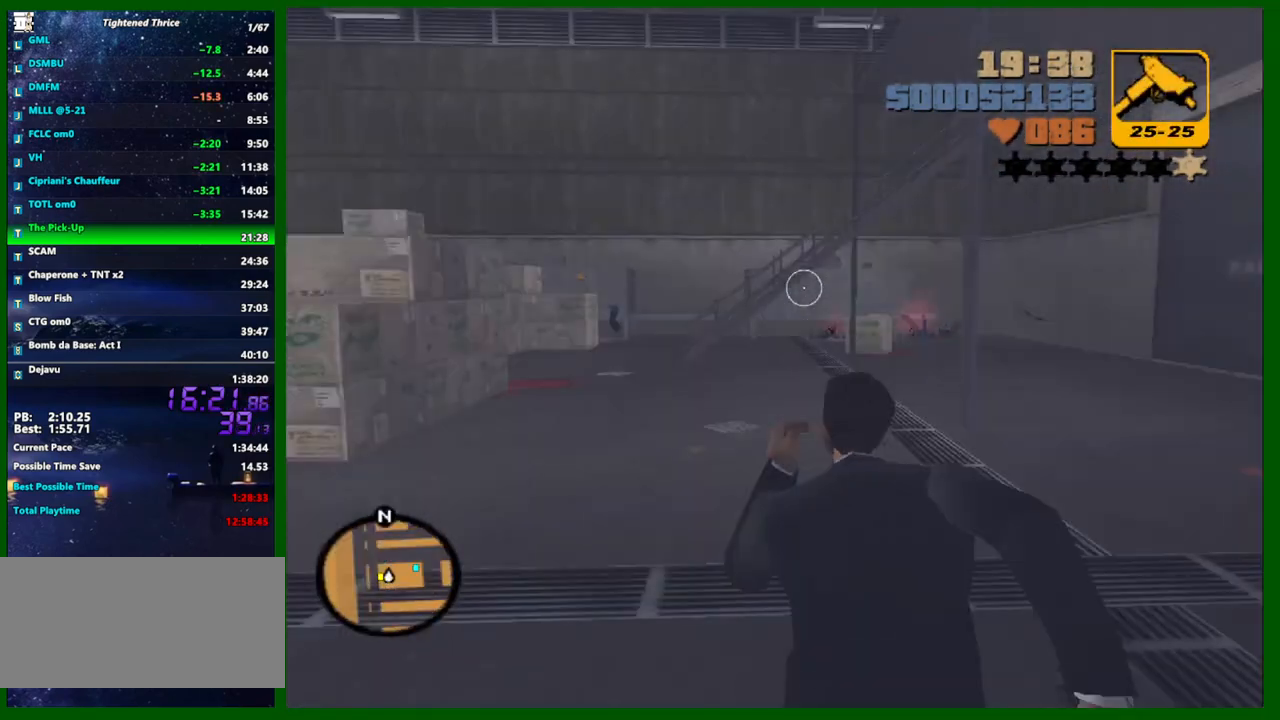
{"keys": ["d", "shift", "w"], "mouse": [], "events": [[33, "d", "up"], [217, "d", "down"]]}
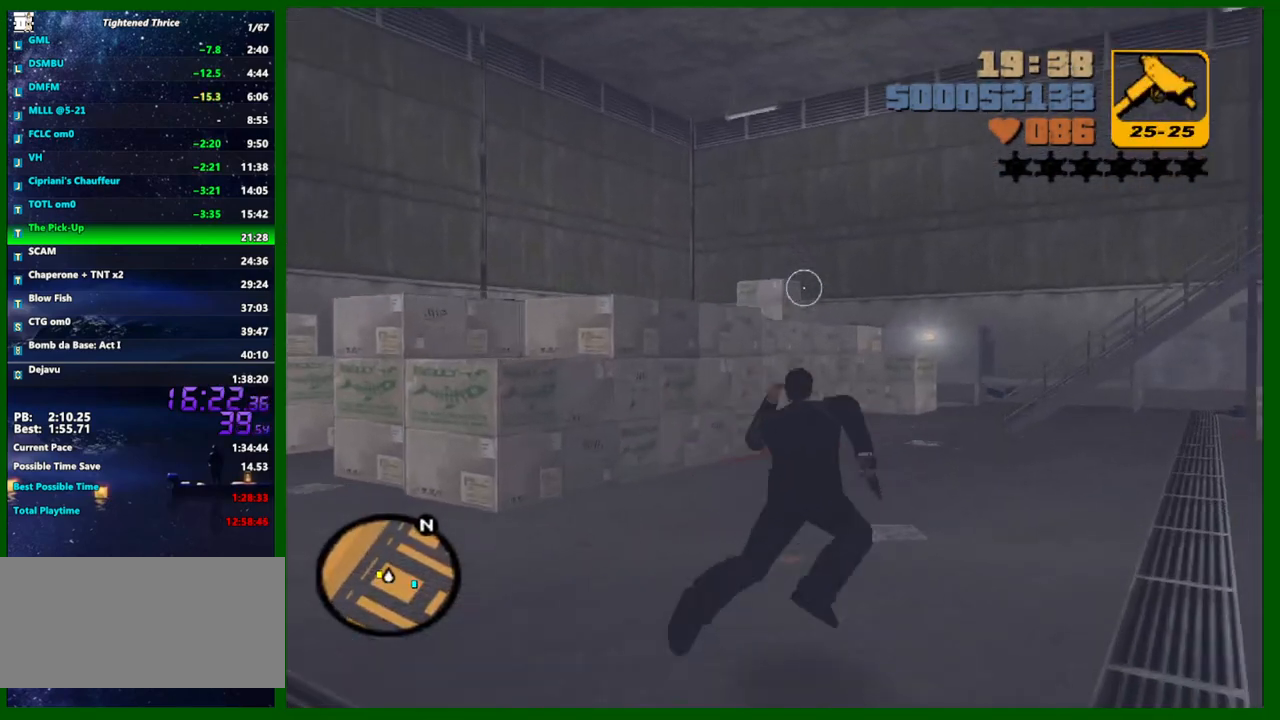
{"keys": ["d", "shift", "w"], "mouse": [], "events": []}
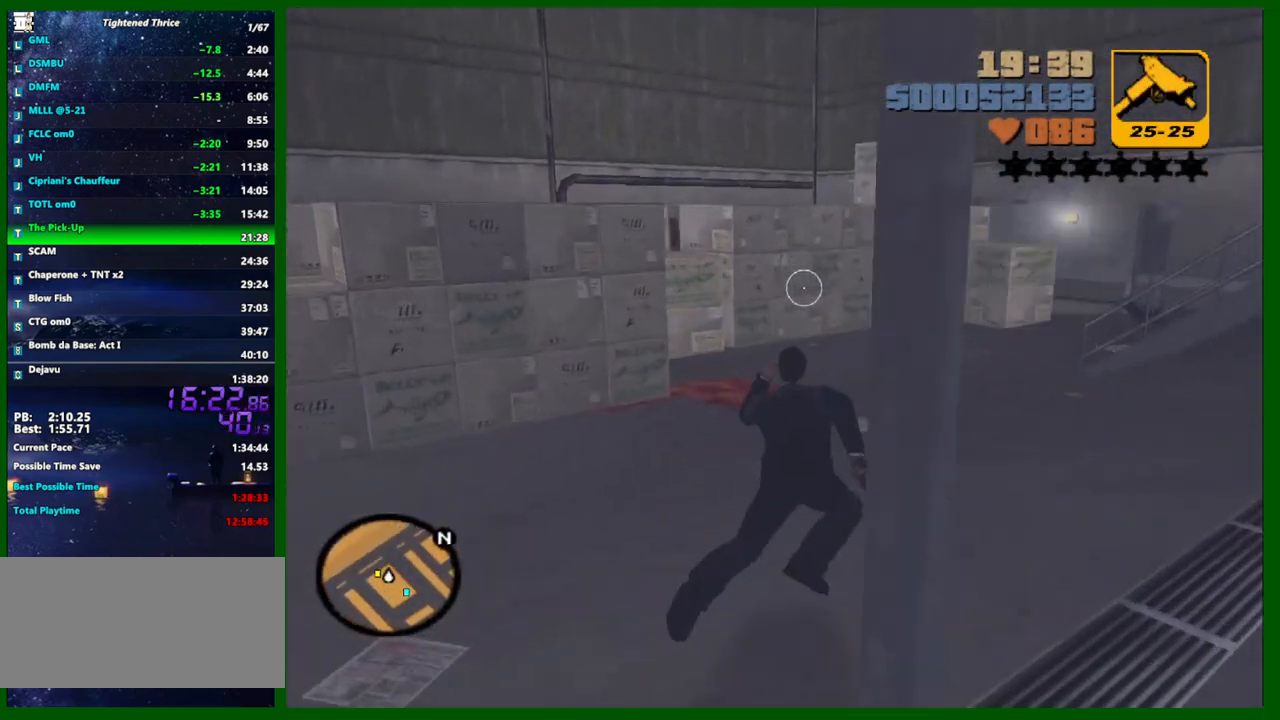
{"keys": ["shift", "w"], "mouse": [], "events": [[350, "d", "up"]]}
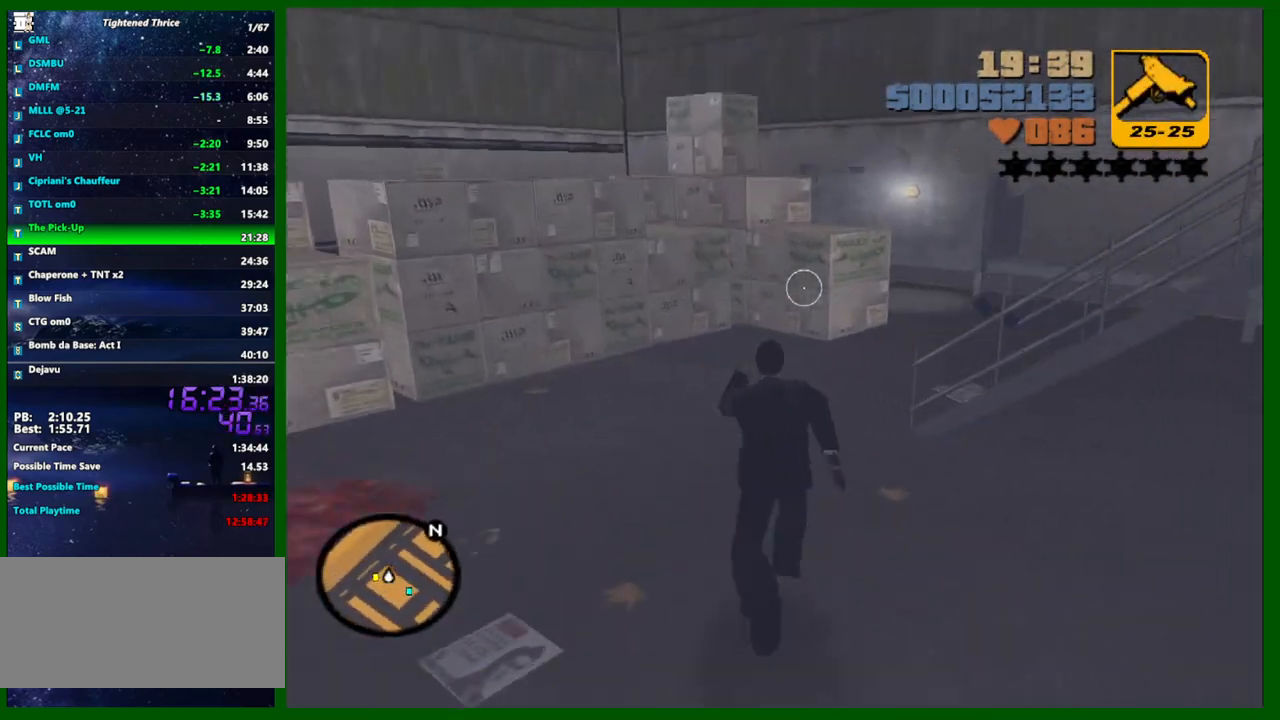
{"keys": ["shift", "w"], "mouse": [], "events": []}
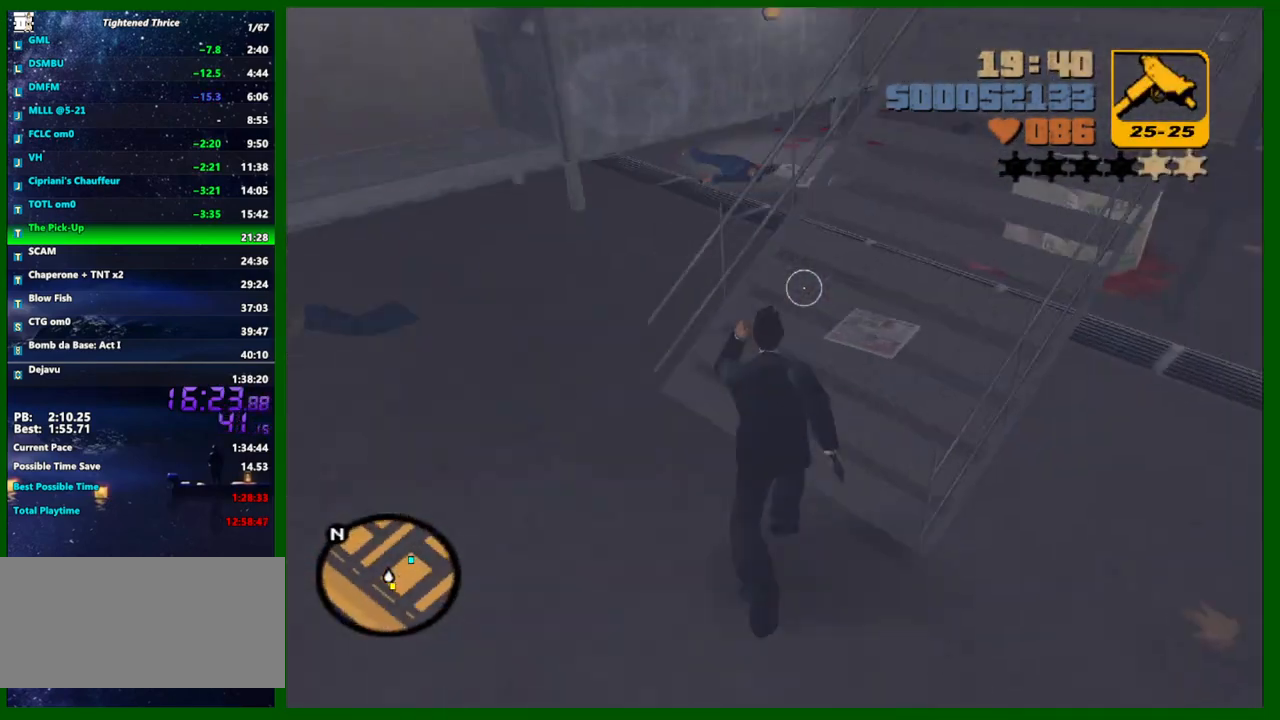
{"keys": ["shift", "w"], "mouse": [], "events": []}
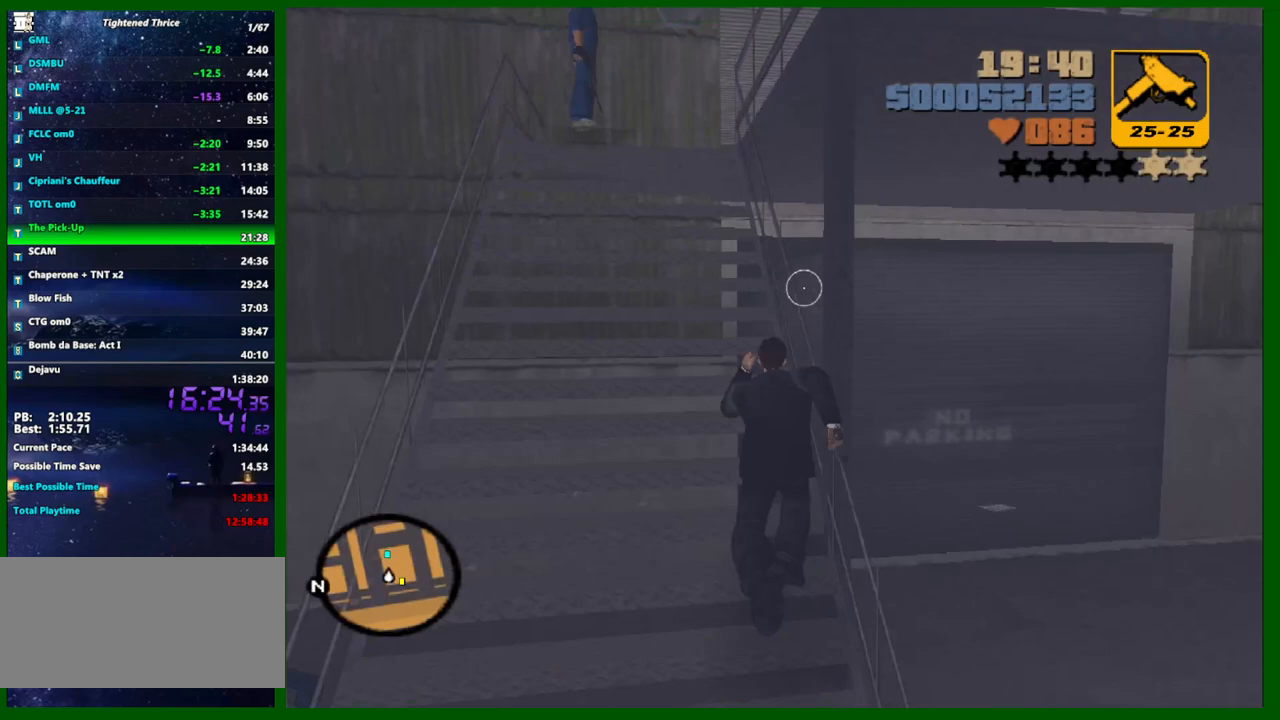
{"keys": ["w"], "mouse": [], "events": [[17, "a", "down"], [117, "e", "down"], [167, "e", "up"], [200, "shift", "up"], [483, "a", "up"]]}
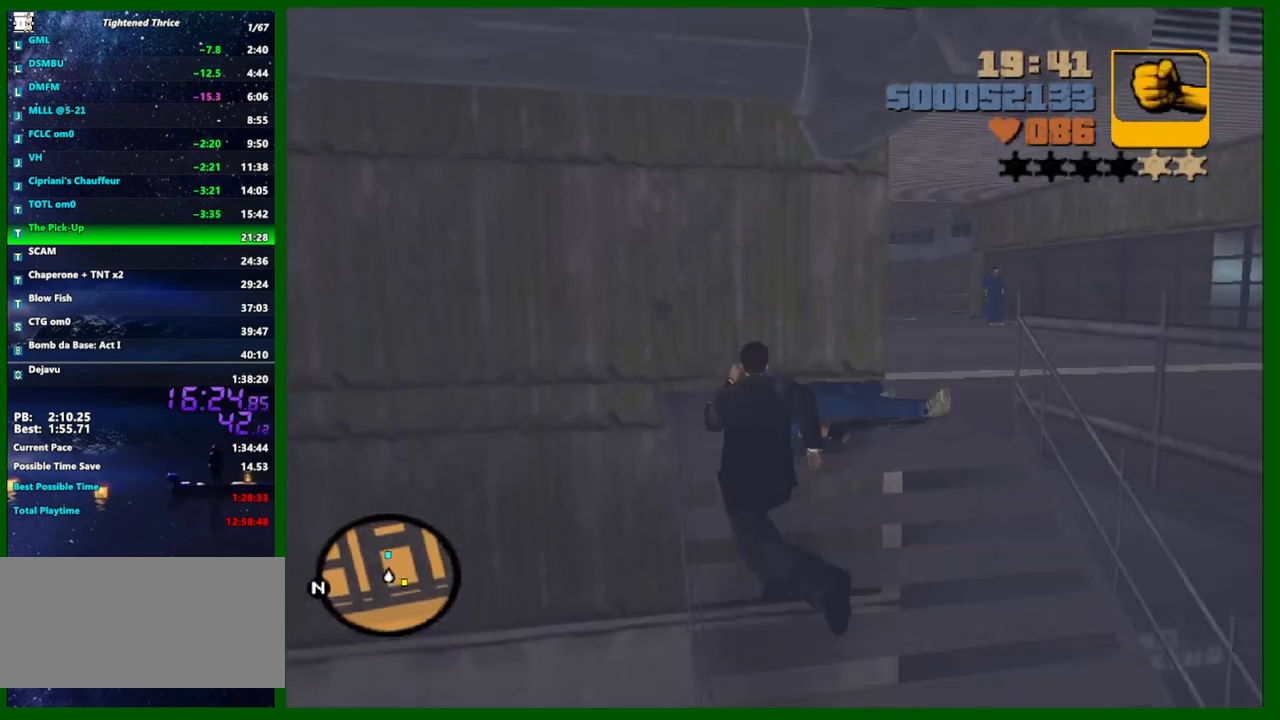
{"keys": ["s"], "mouse": [], "events": [[33, "a", "down"], [133, "a", "up"], [217, "e", "down"], [267, "w", "up"], [317, "e", "up"], [317, "s", "down"], [400, "e", "down"], [450, "e", "up"]]}
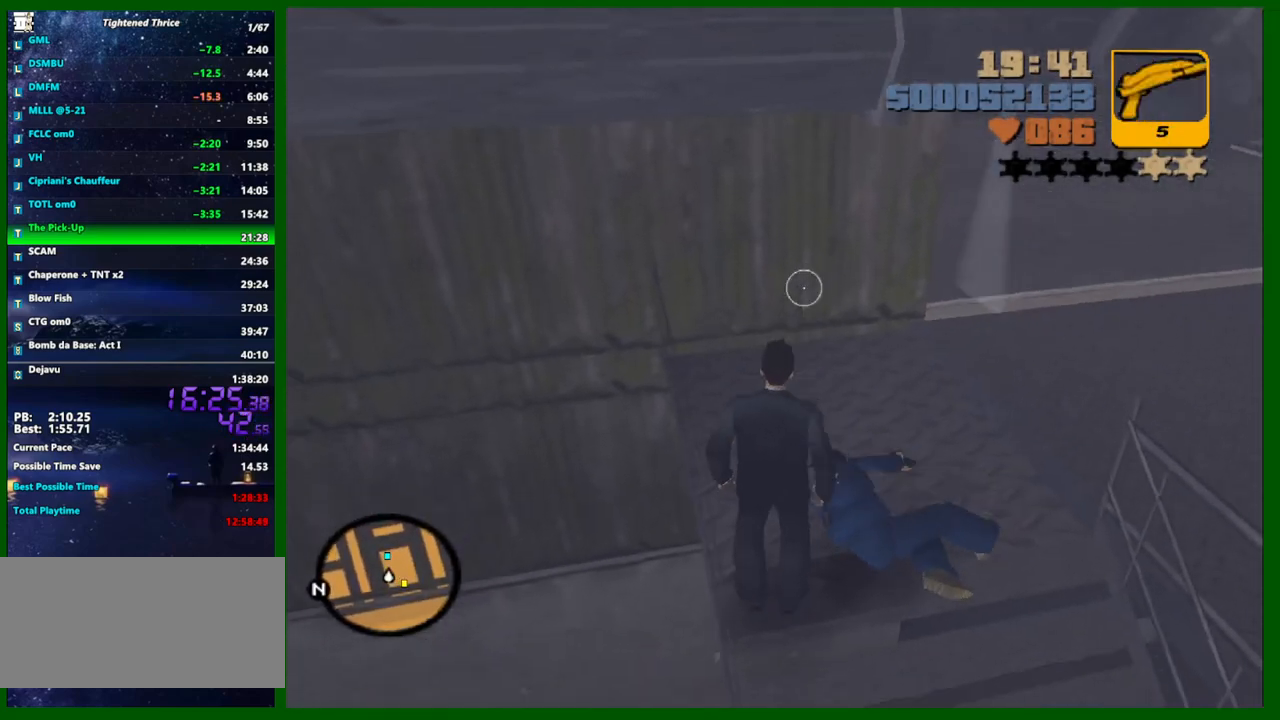
{"keys": ["d", "s"], "mouse": ["left"], "events": [[333, "d", "down"], [333, "mouse_left", "down"], [383, "d", "up"], [467, "d", "down"]]}
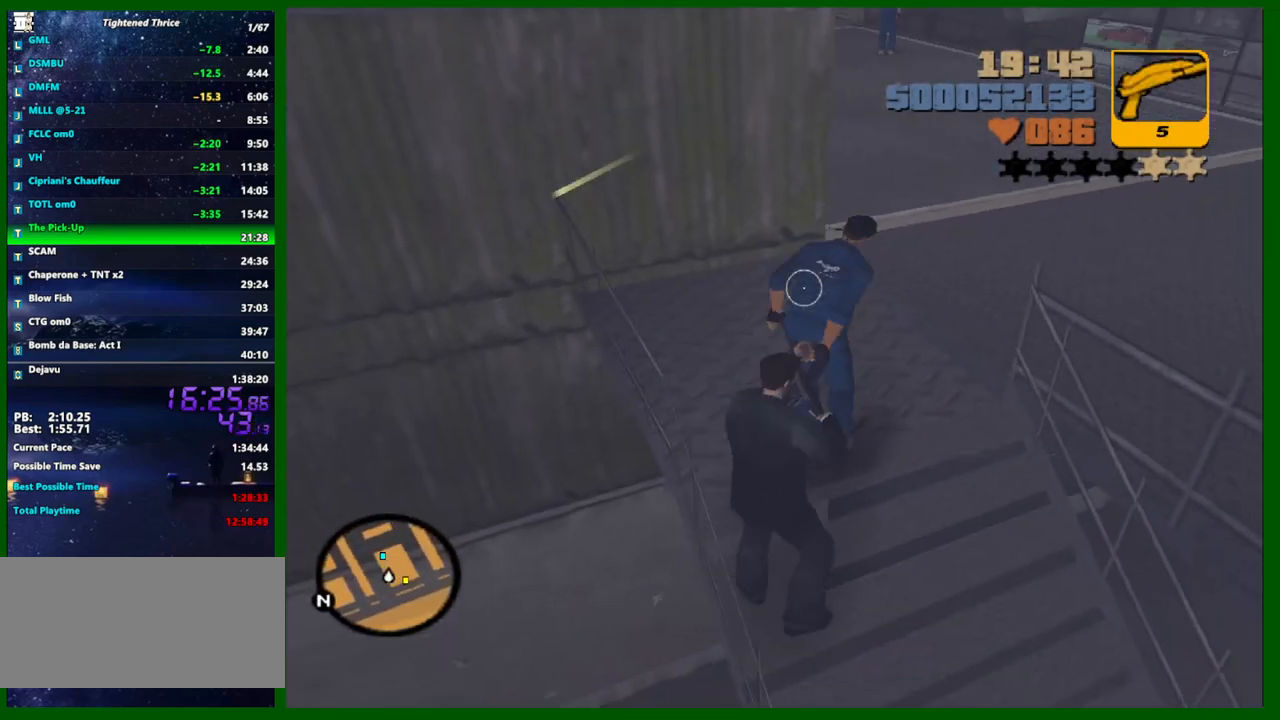
{"keys": ["d", "s"], "mouse": [], "events": [[17, "d", "up"], [300, "d", "down"], [350, "space", "down"], [400, "mouse_left", "up"], [450, "space", "up"]]}
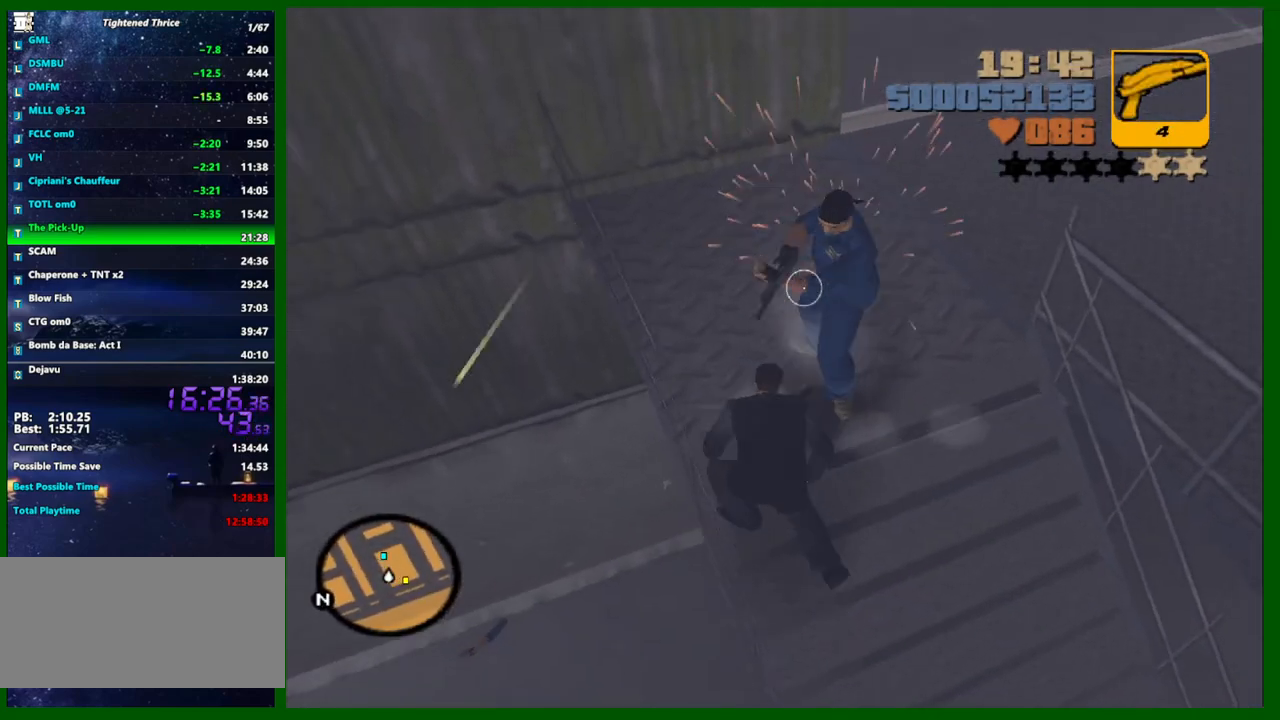
{"keys": ["s"], "mouse": [], "events": [[133, "d", "up"]]}
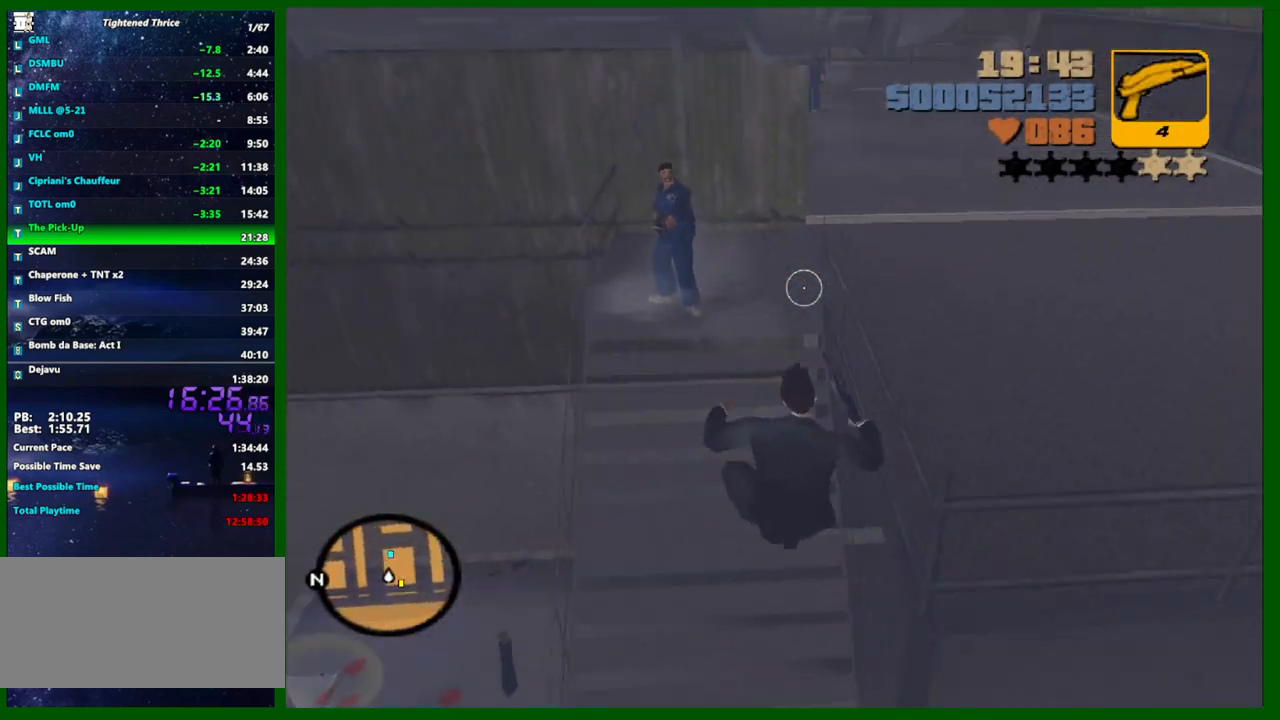
{"keys": ["s"], "mouse": [], "events": []}
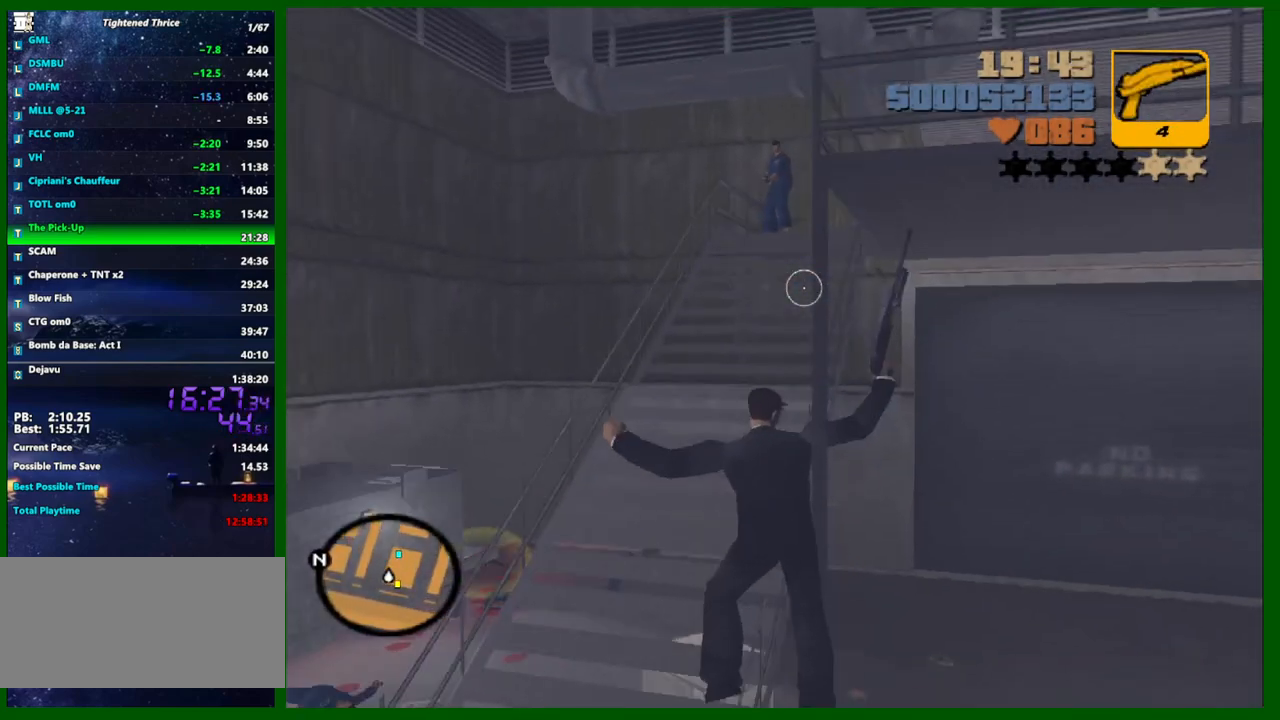
{"keys": ["s"], "mouse": [], "events": [[400, "e", "down"], [433, "e", "up"]]}
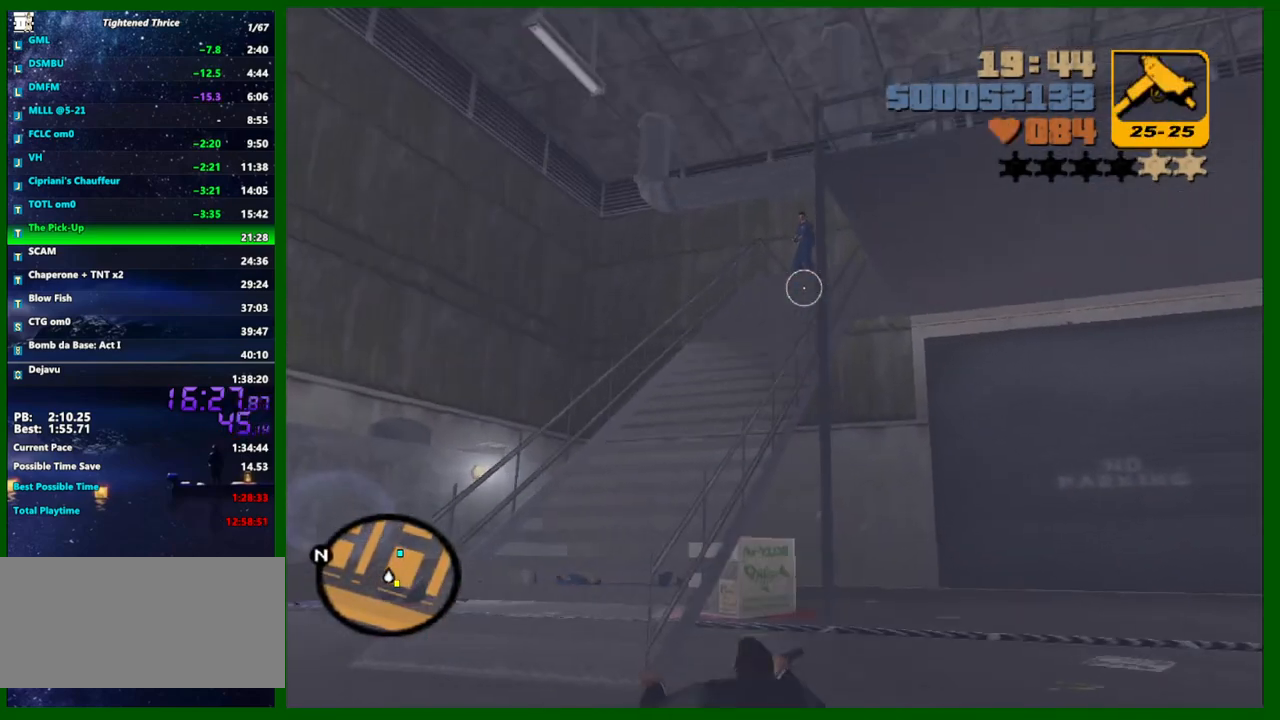
{"keys": ["s"], "mouse": [], "events": []}
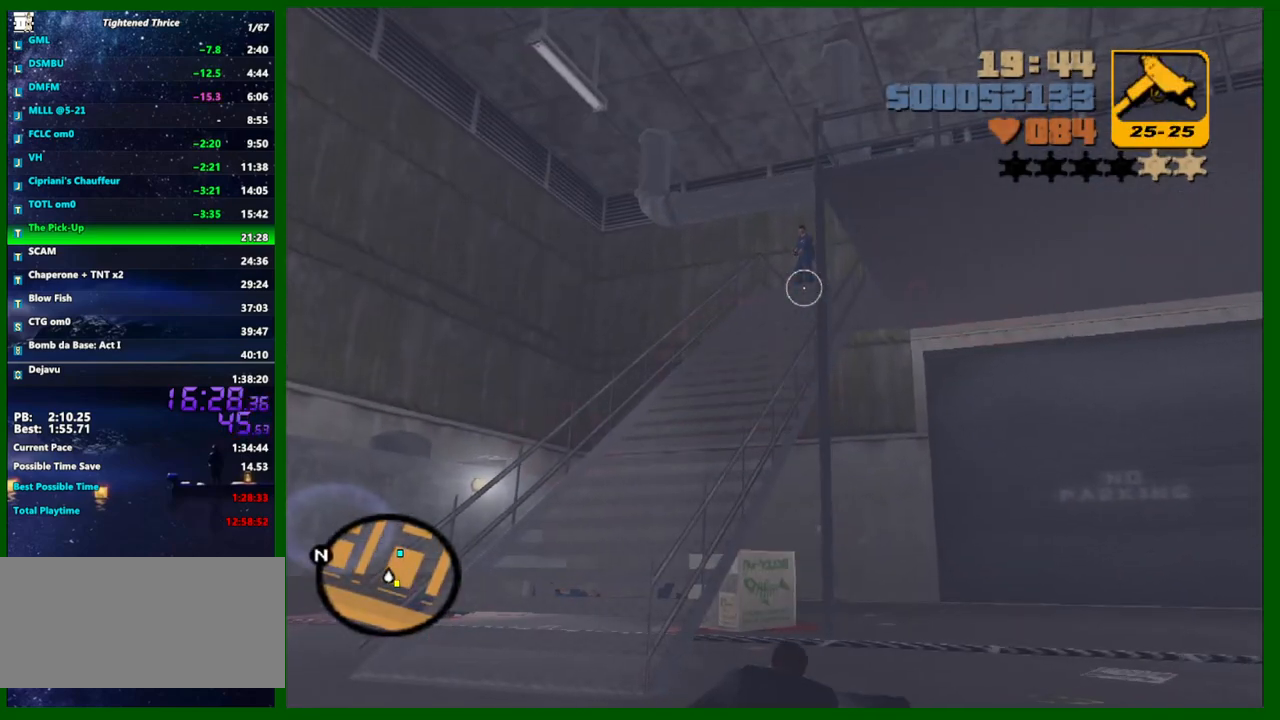
{"keys": ["s"], "mouse": ["left"], "events": [[183, "mouse_left", "down"]]}
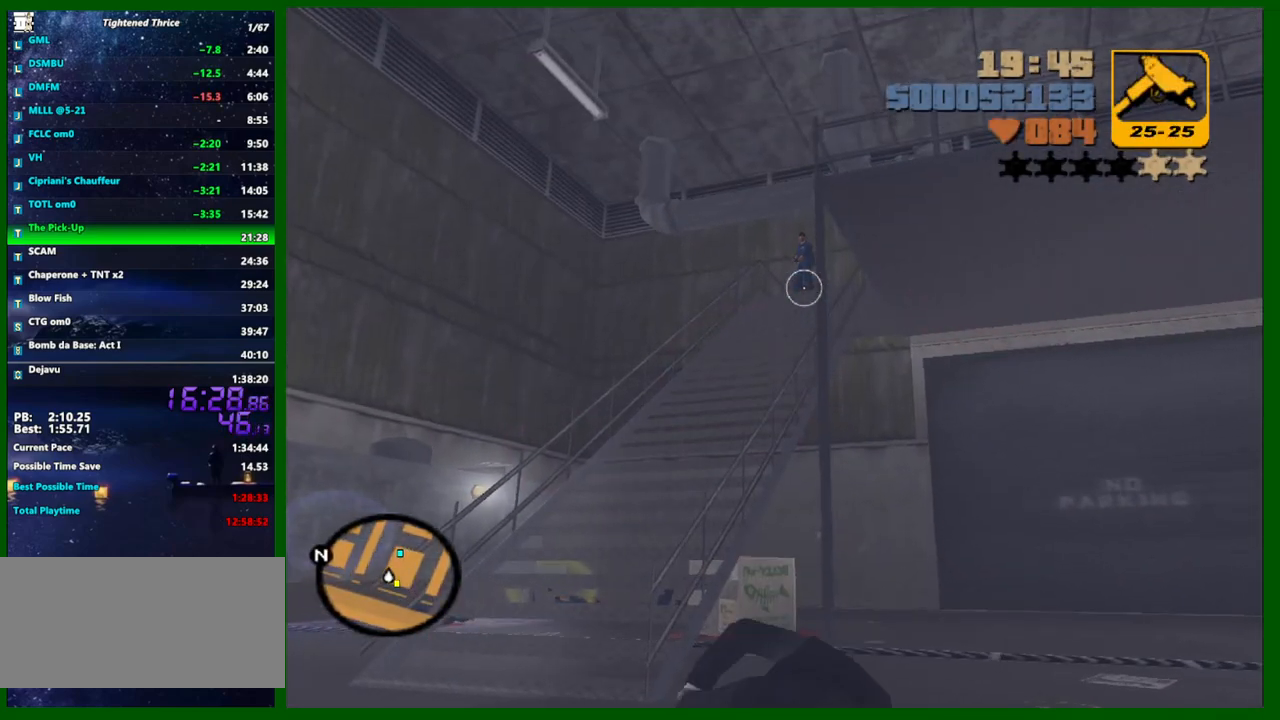
{"keys": ["s"], "mouse": ["left"], "events": []}
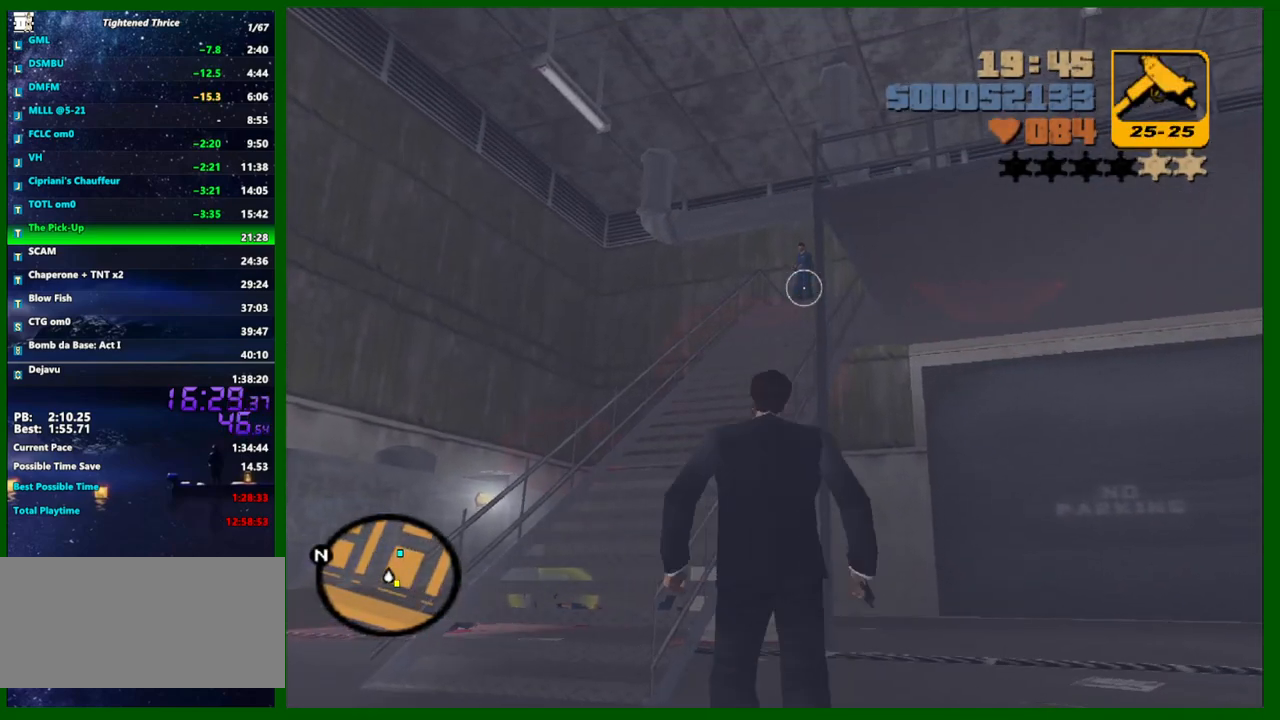
{"keys": ["s"], "mouse": ["left"], "events": []}
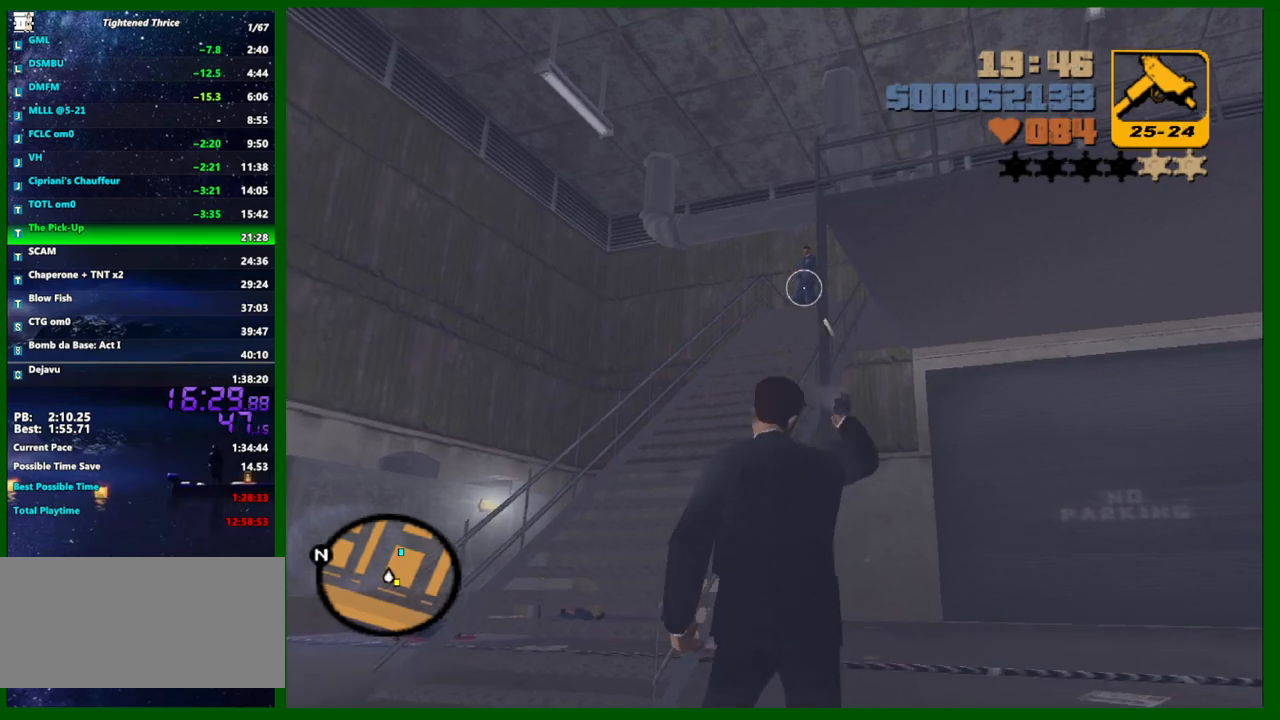
{"keys": ["a"], "mouse": ["left"], "events": [[433, "a", "down"], [467, "s", "up"]]}